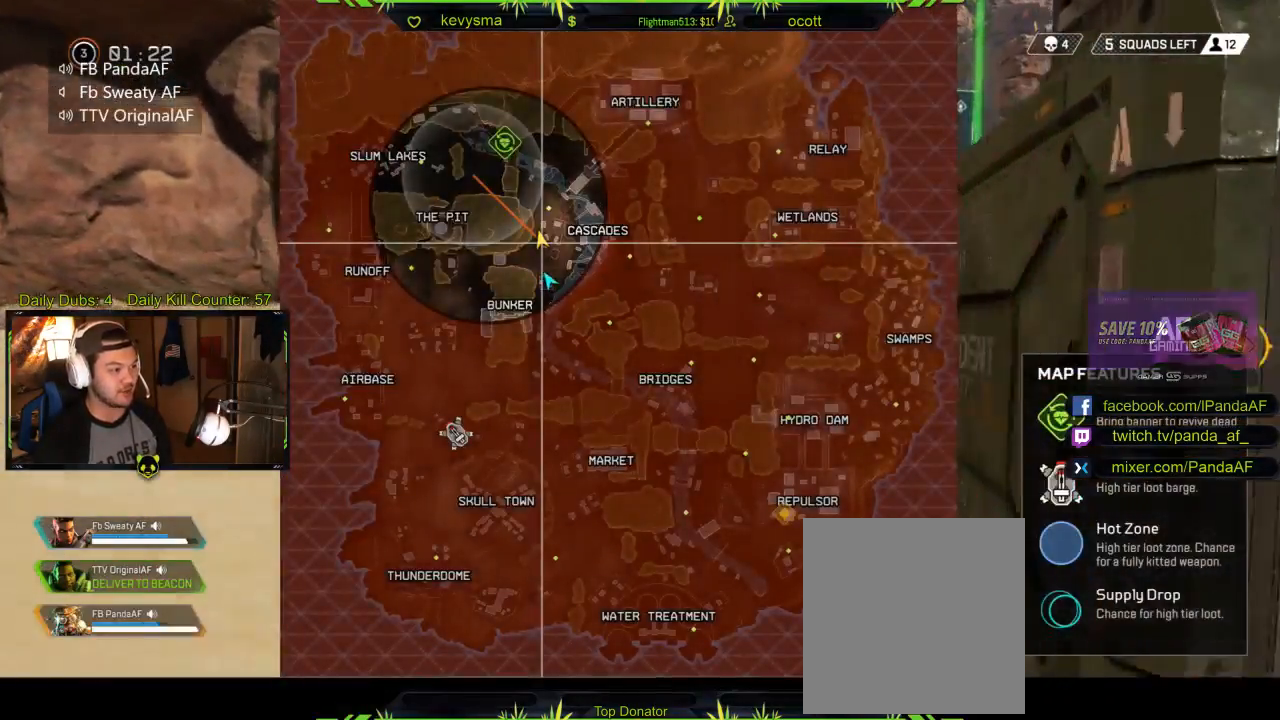
Gameplay with a controller (Xbox layout); each line is a JSON object with the inputs held at the frame after it. "events" lists button and stick changes between this image and that frame as [ms after this image, input, new state], when the widget could be followed in between.
{"buttons": [], "left_stick": "up", "right_stick": "center"}
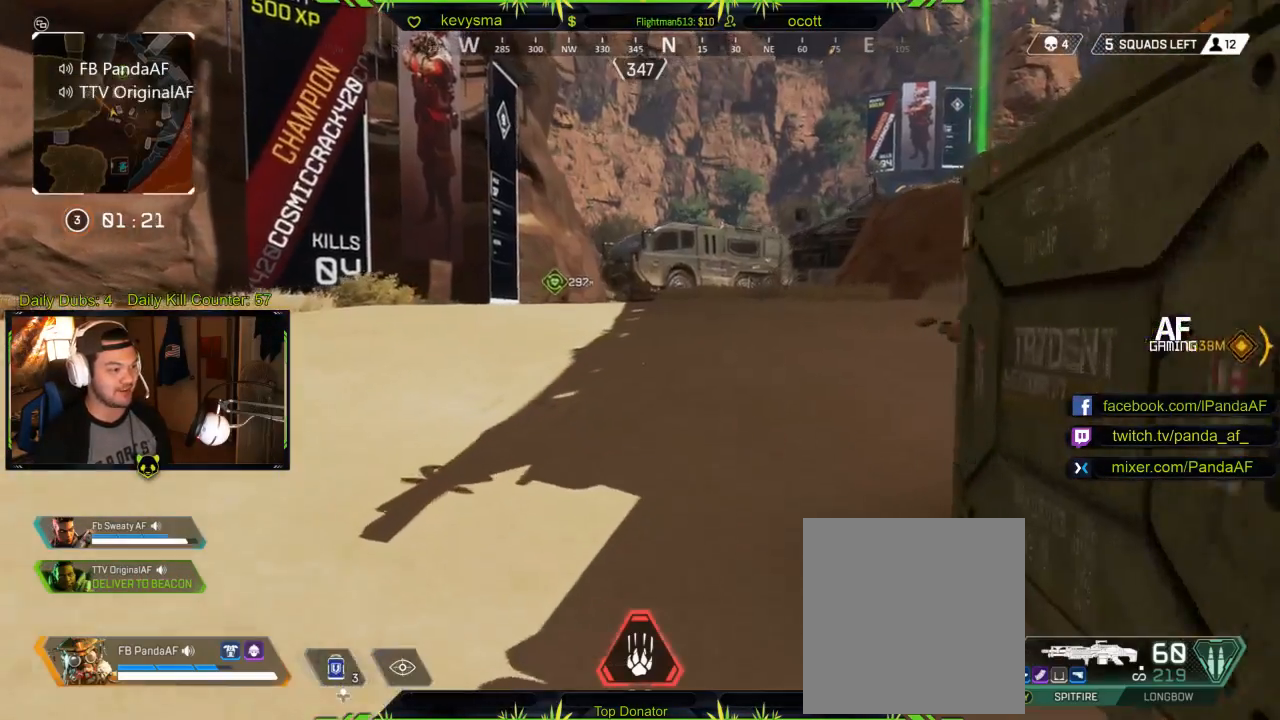
{"buttons": [], "left_stick": "up", "right_stick": "right", "events": [[433, "right_stick", "right"]]}
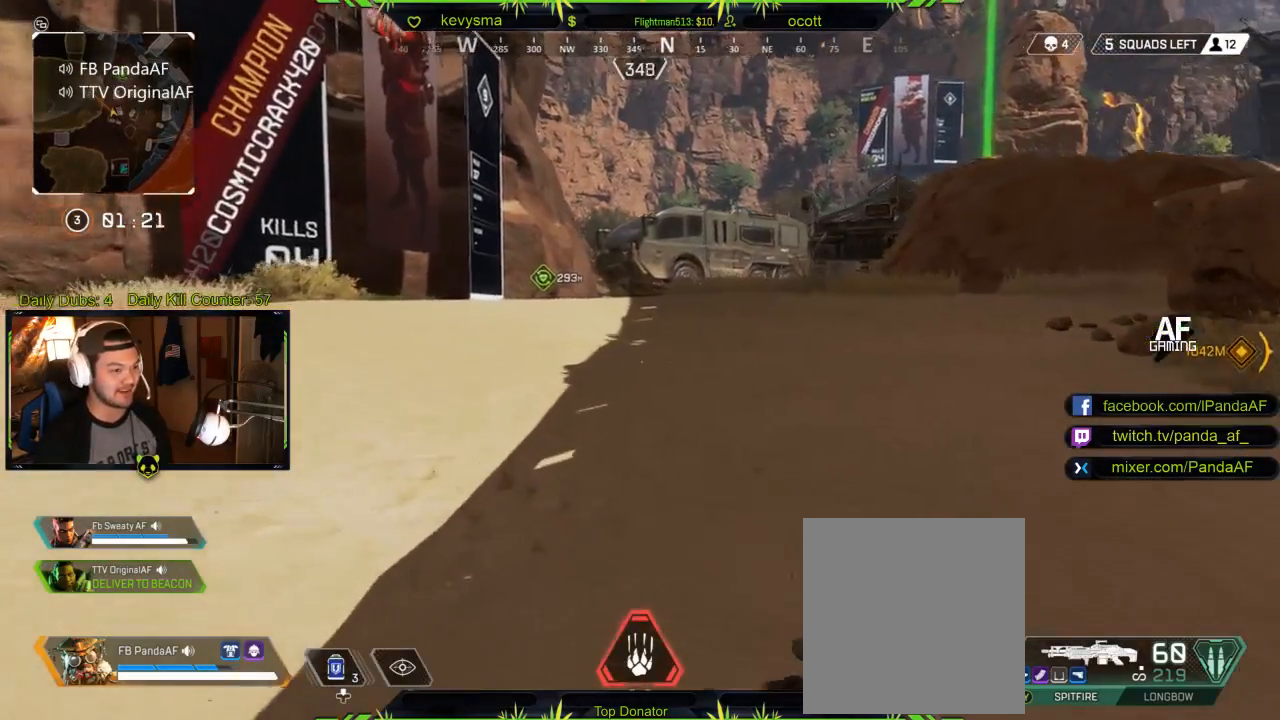
{"buttons": [], "left_stick": "up", "right_stick": "center", "events": [[83, "right_stick", "center"]]}
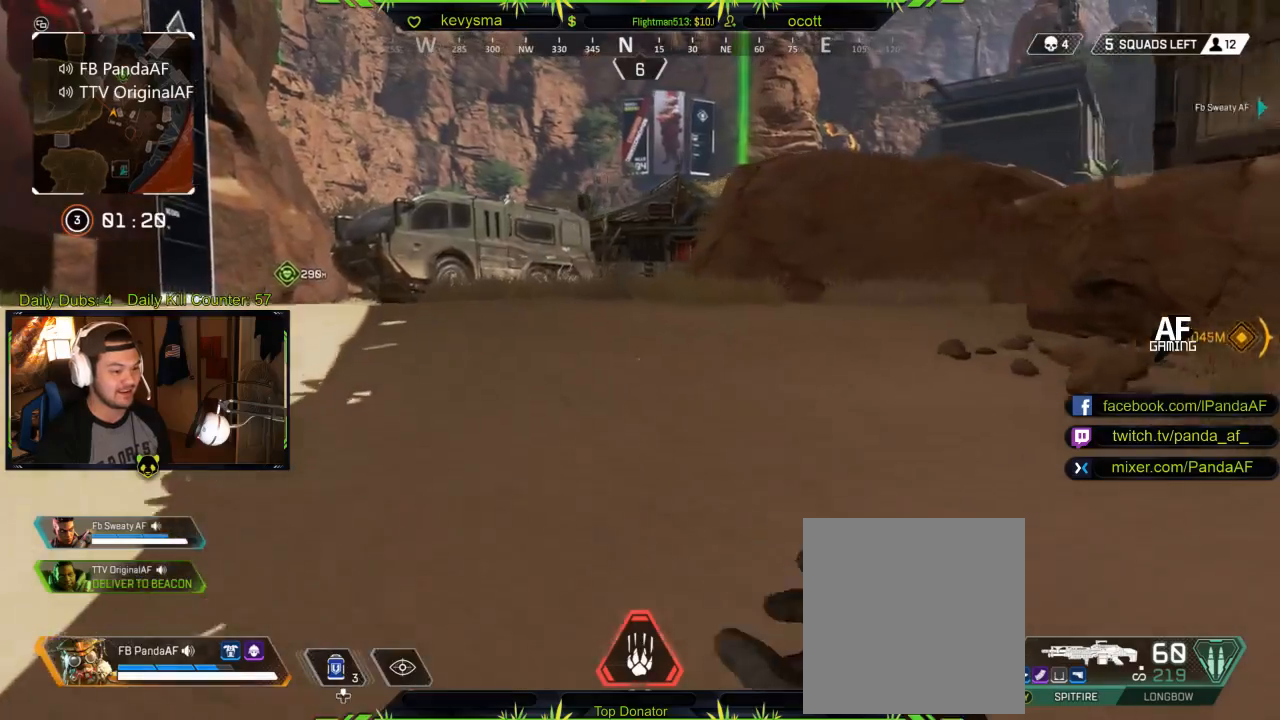
{"buttons": [], "left_stick": "up", "right_stick": "center", "events": [[17, "START", "down"], [150, "START", "up"]]}
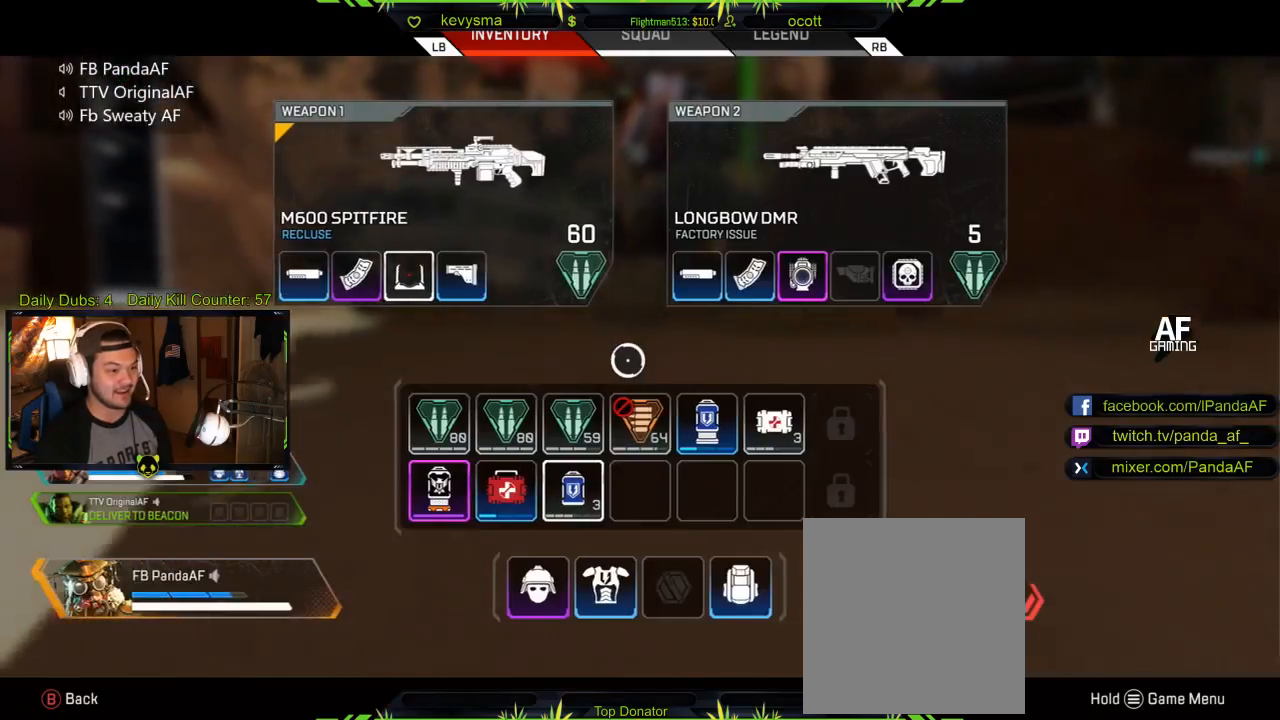
{"buttons": ["B"], "left_stick": "up", "right_stick": "center", "events": [[417, "B", "down"]]}
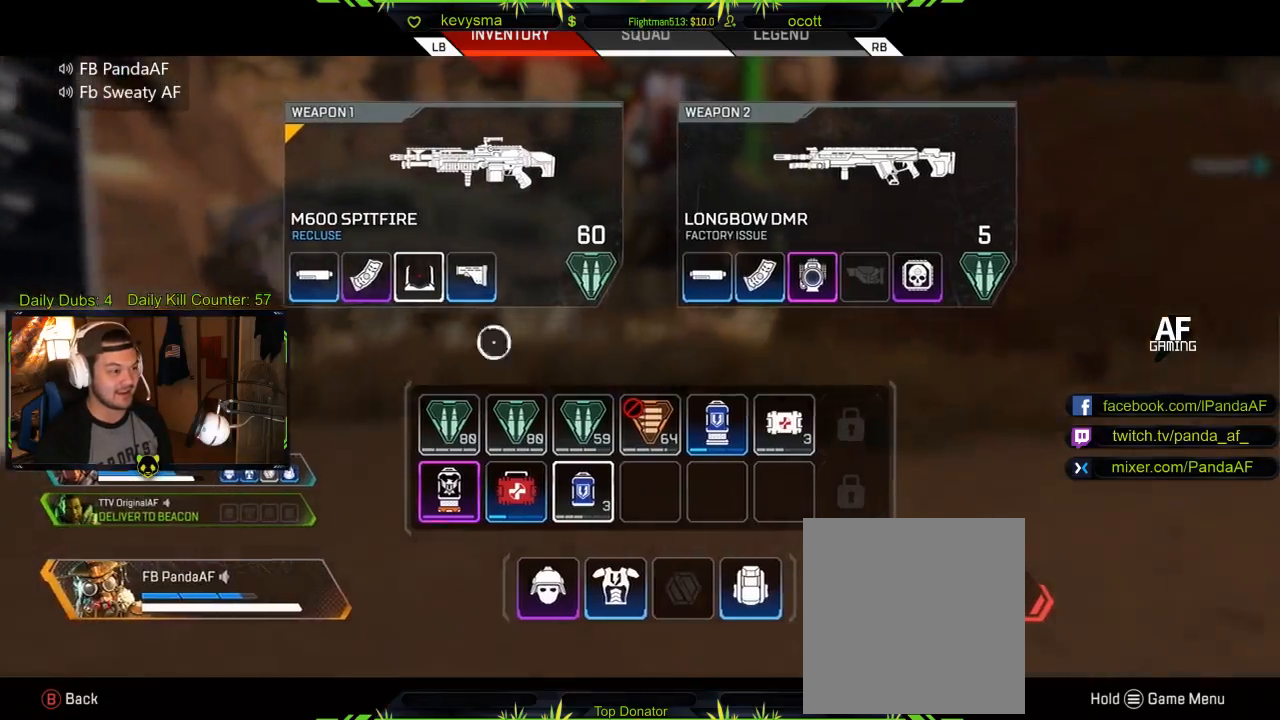
{"buttons": [], "left_stick": "up", "right_stick": "center", "events": [[17, "B", "up"]]}
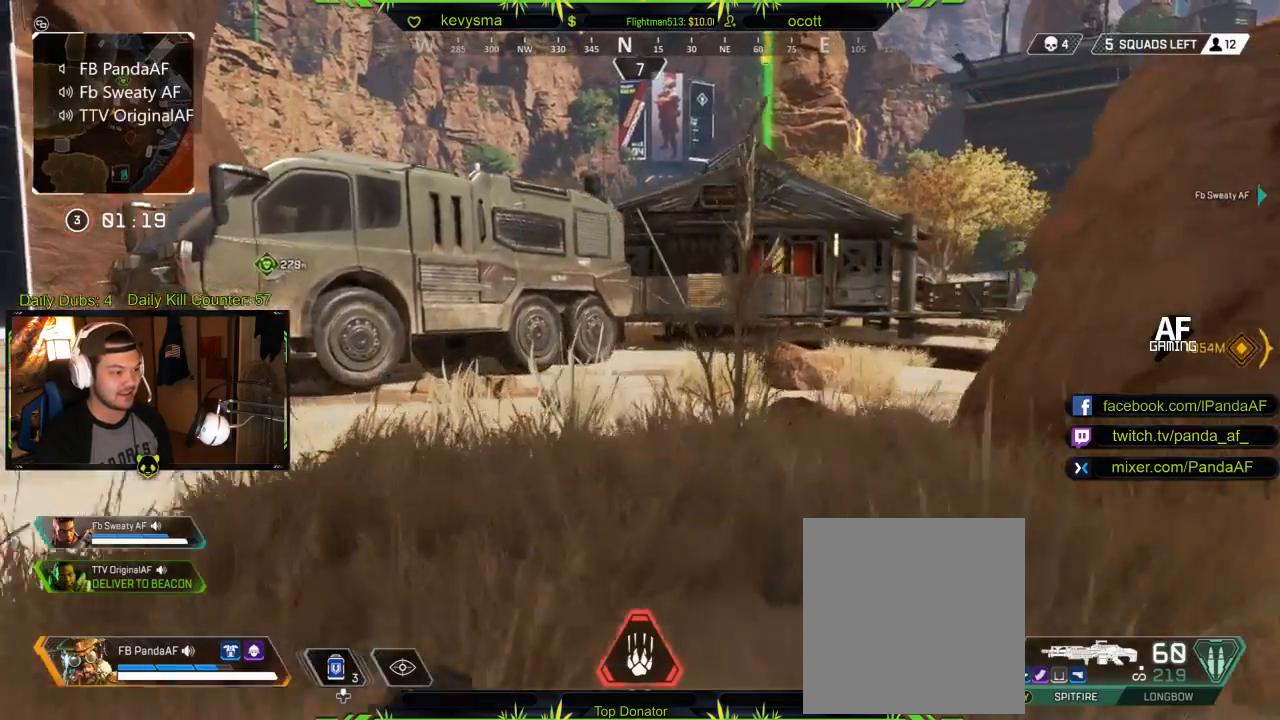
{"buttons": [], "left_stick": "up", "right_stick": "left", "events": [[283, "right_stick", "left"]]}
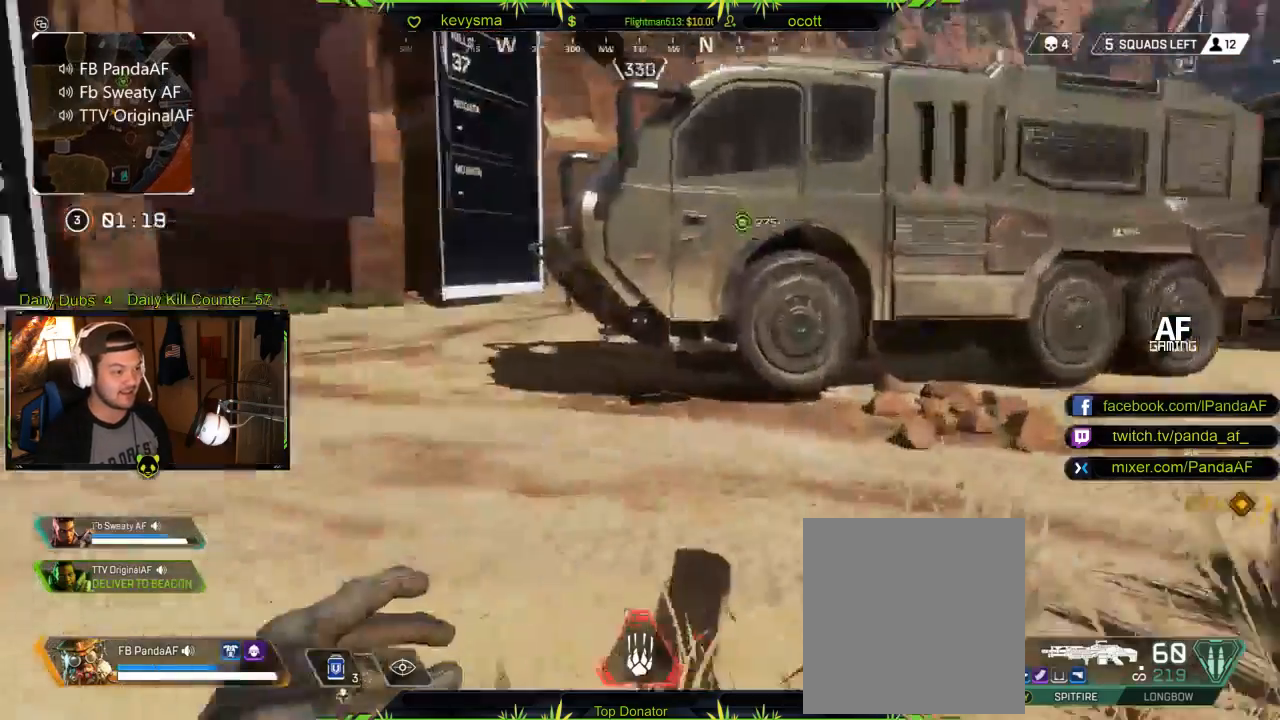
{"buttons": [], "left_stick": "up", "right_stick": "center", "events": [[17, "right_stick", "center"]]}
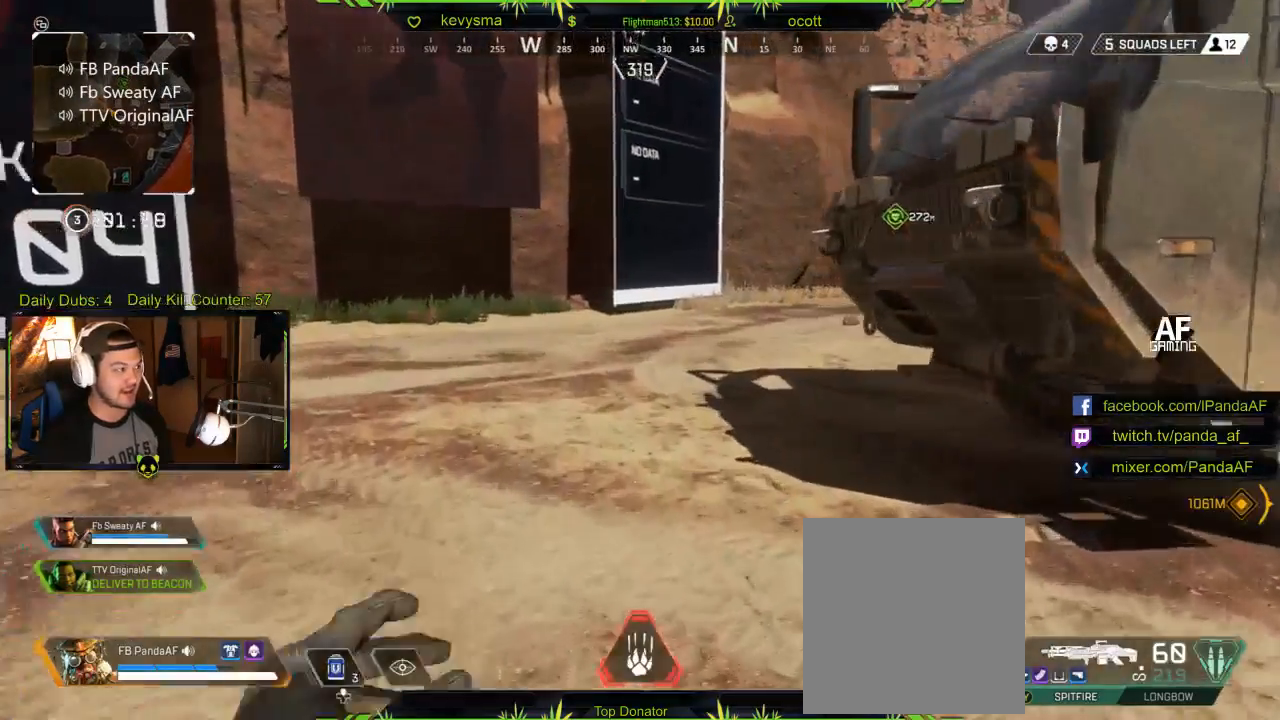
{"buttons": [], "left_stick": "up", "right_stick": "center", "events": [[133, "right_stick", "right"], [267, "right_stick", "center"]]}
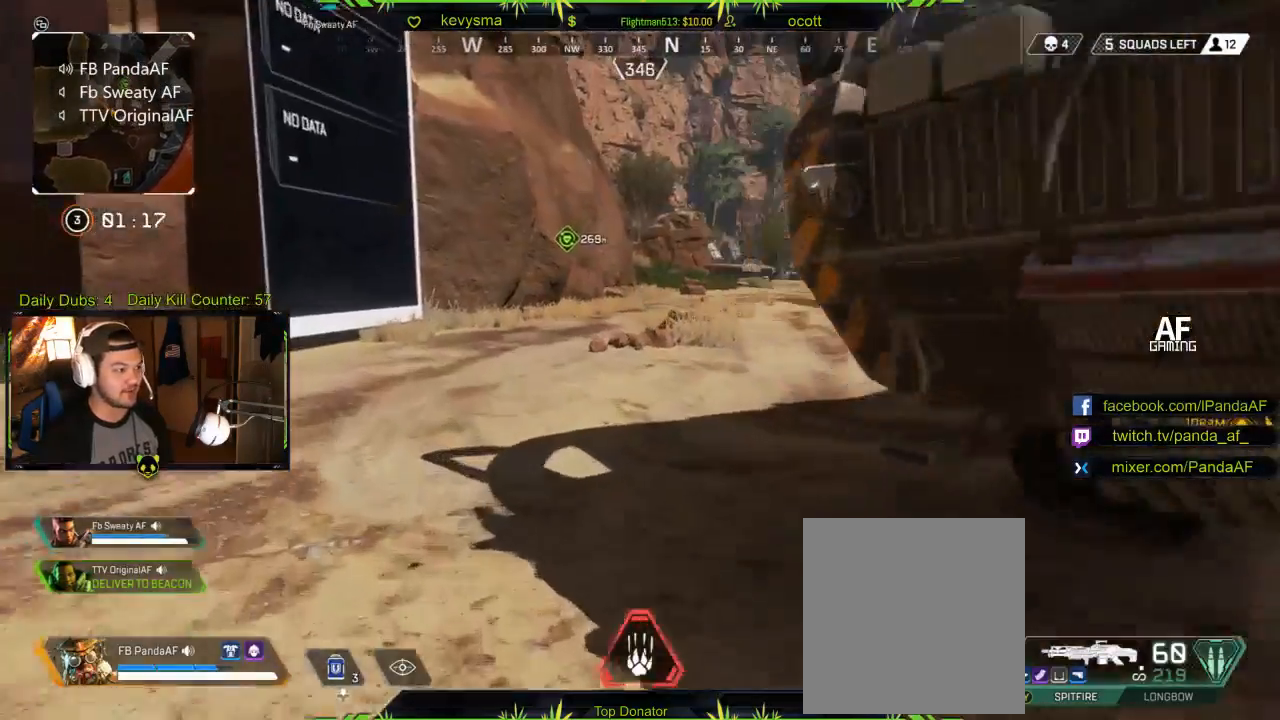
{"buttons": [], "left_stick": "up", "right_stick": "center", "events": [[150, "right_stick", "right"], [267, "right_stick", "center"]]}
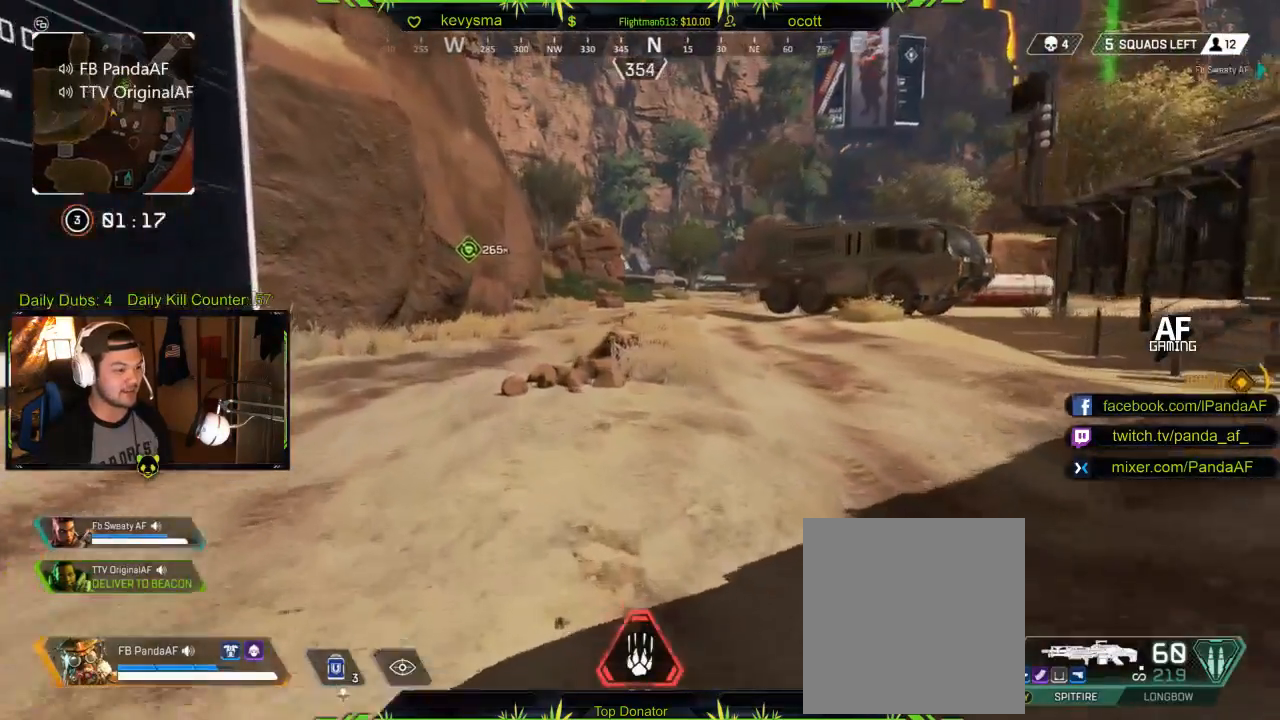
{"buttons": [], "left_stick": "up", "right_stick": "center", "events": [[50, "right_stick", "right"], [200, "right_stick", "center"]]}
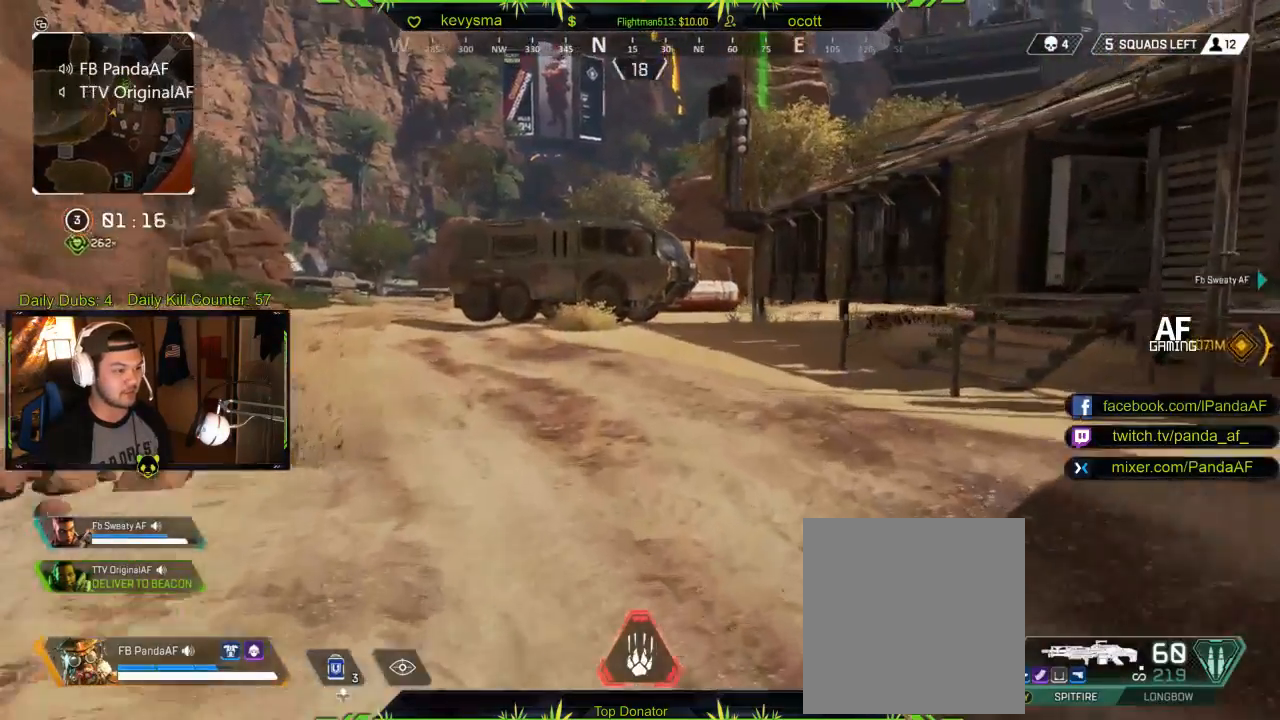
{"buttons": [], "left_stick": "up", "right_stick": "center", "events": []}
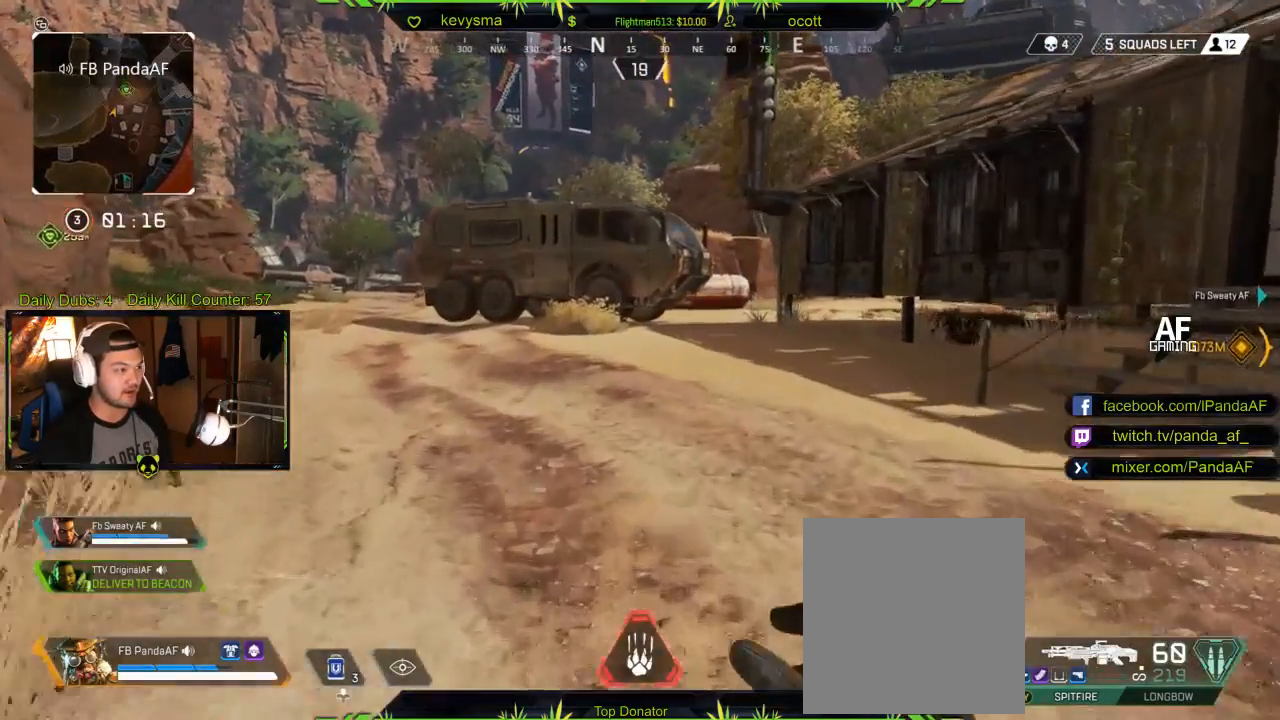
{"buttons": [], "left_stick": "up", "right_stick": "center", "events": [[133, "right_stick", "right"], [250, "right_stick", "center"]]}
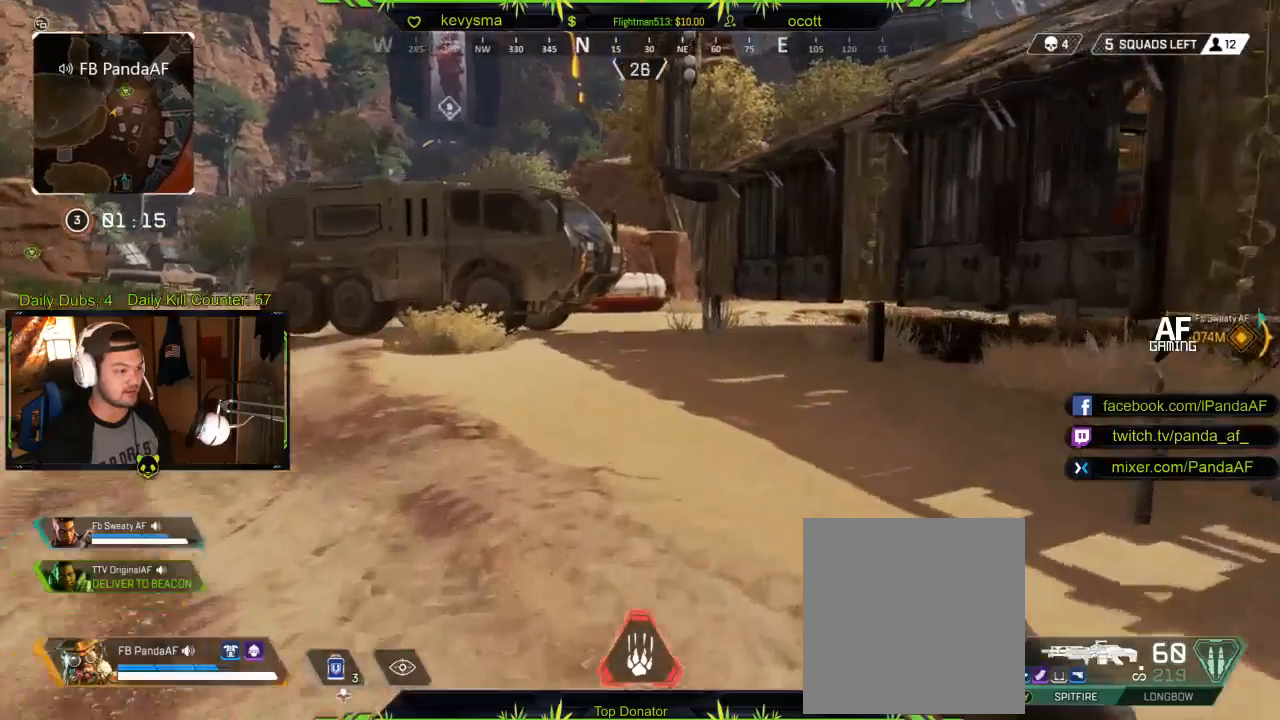
{"buttons": [], "left_stick": "up", "right_stick": "center", "events": []}
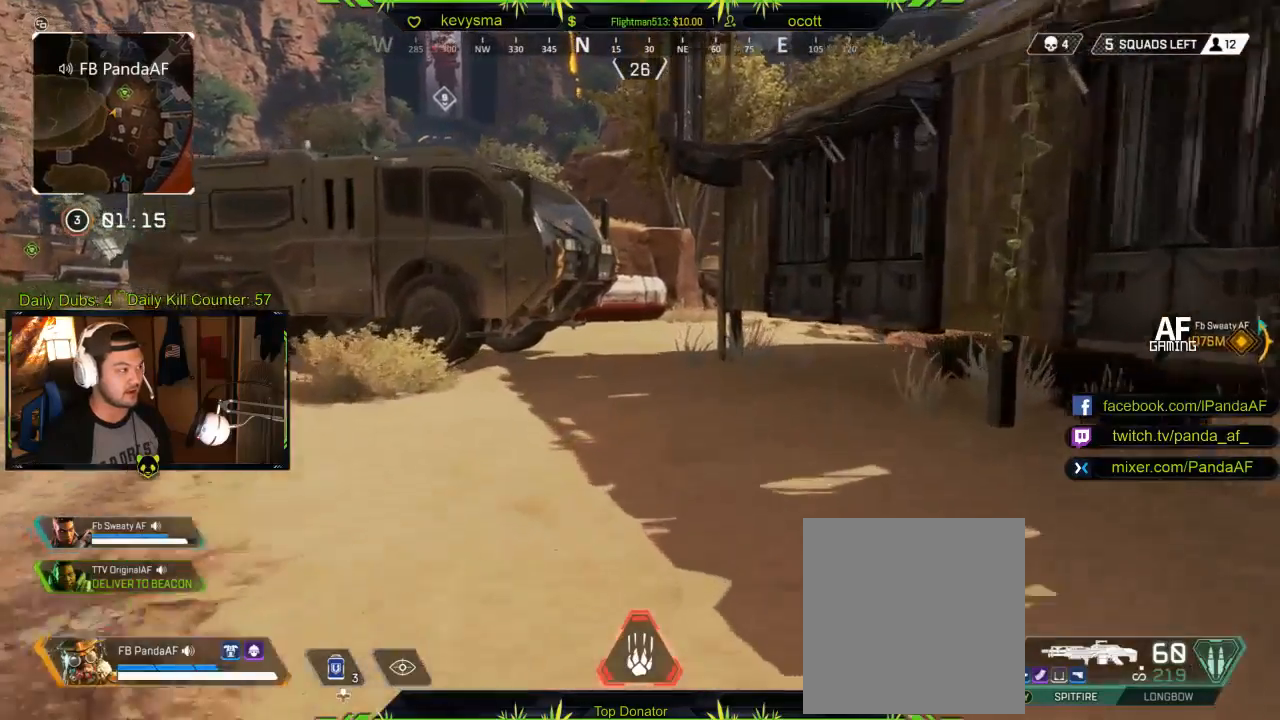
{"buttons": [], "left_stick": "up", "right_stick": "center", "events": []}
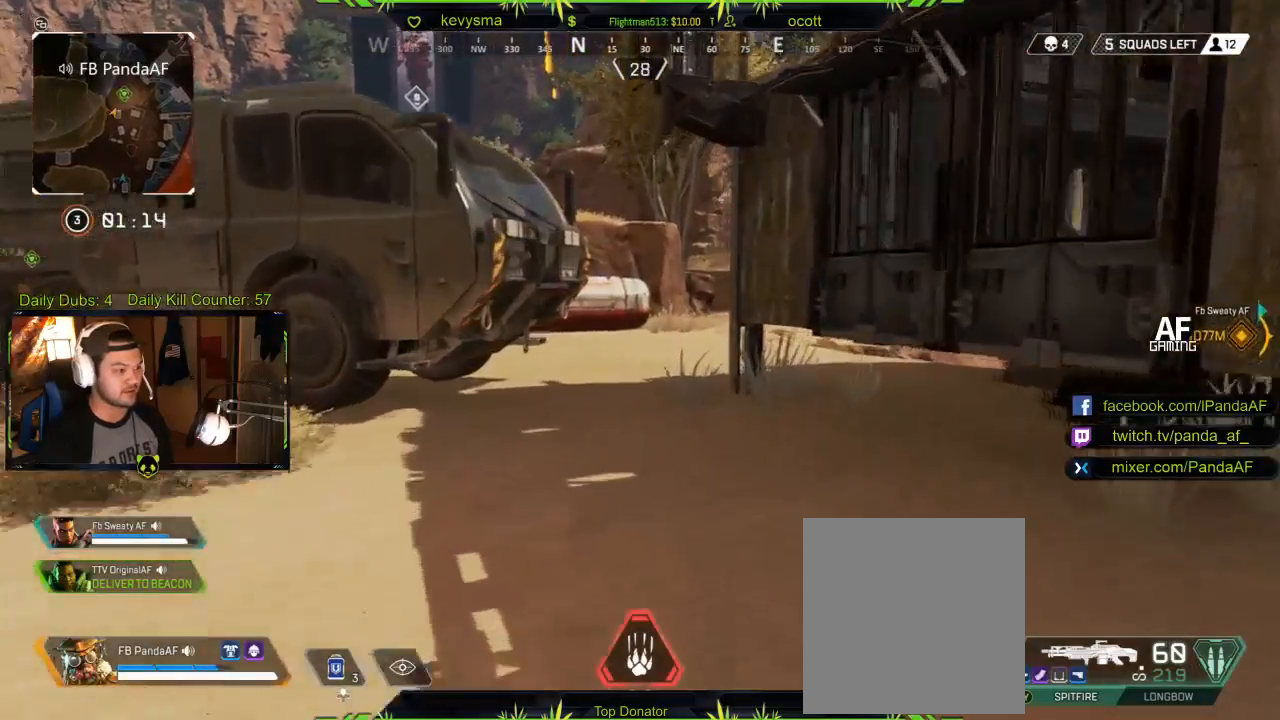
{"buttons": [], "left_stick": "up", "right_stick": "center", "events": []}
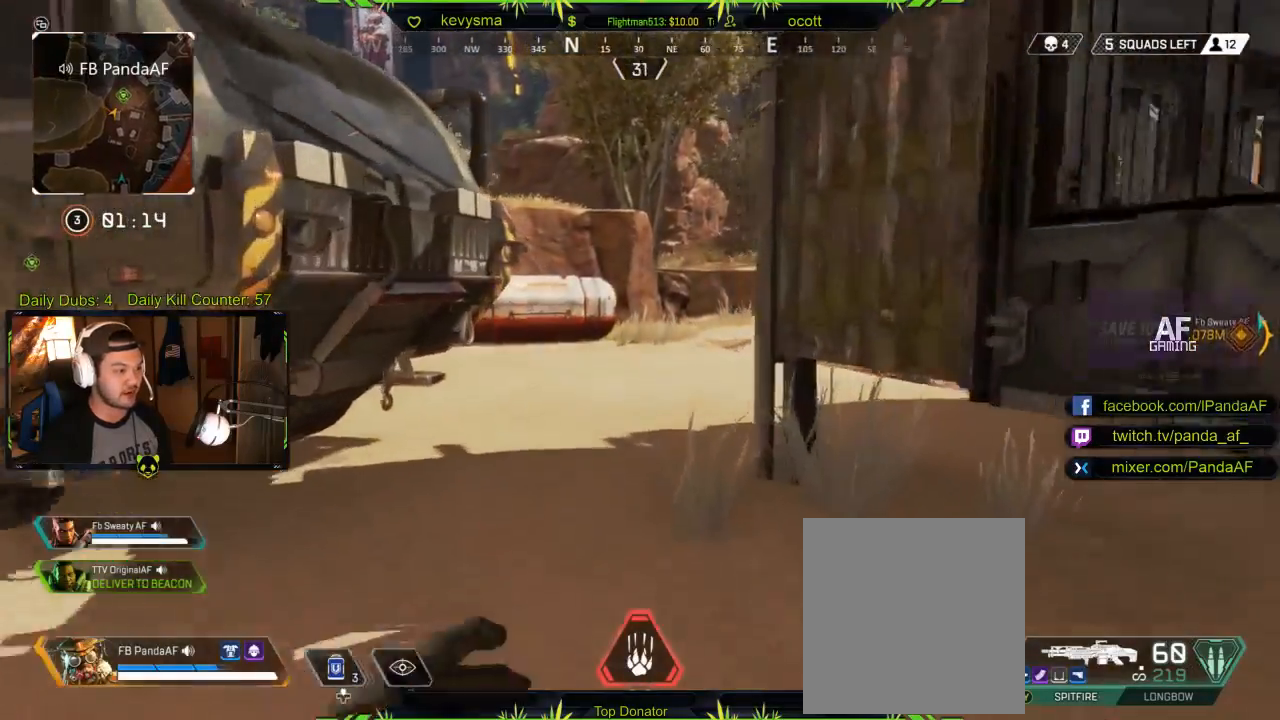
{"buttons": [], "left_stick": "up", "right_stick": "center", "events": [[367, "right_stick", "right"], [483, "right_stick", "center"]]}
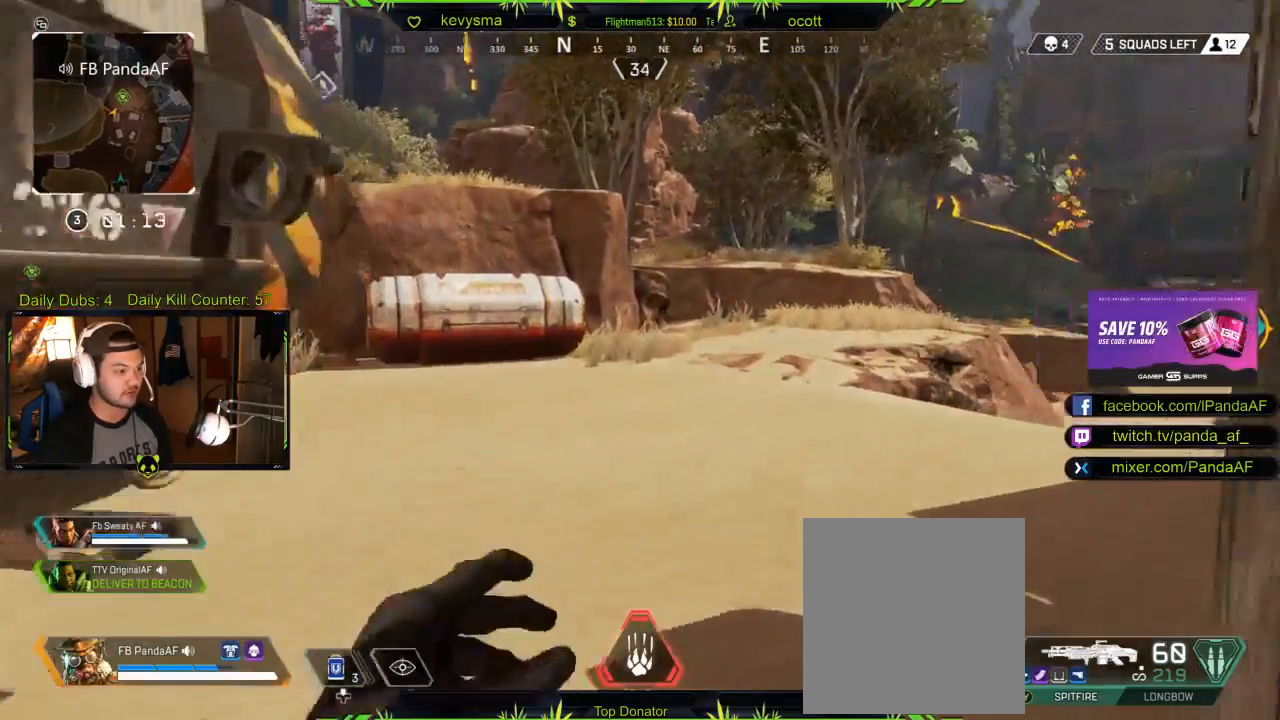
{"buttons": [], "left_stick": "up", "right_stick": "center", "events": []}
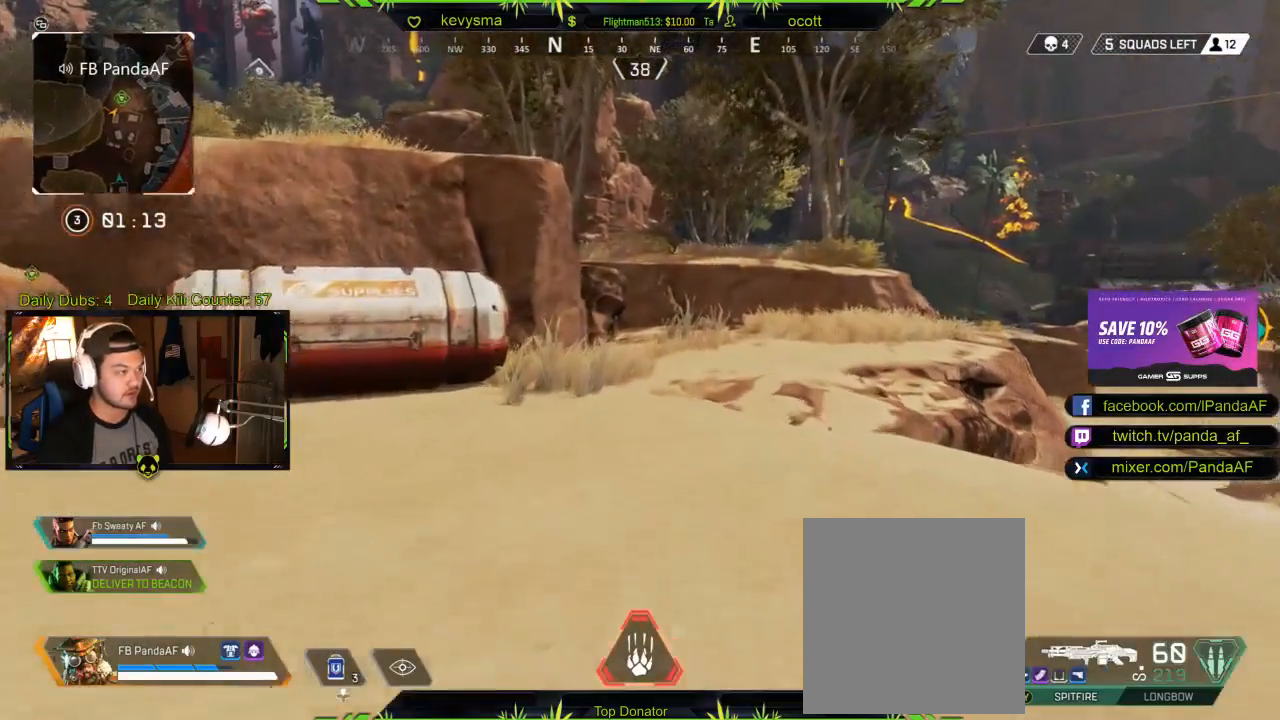
{"buttons": [], "left_stick": "up", "right_stick": "center", "events": []}
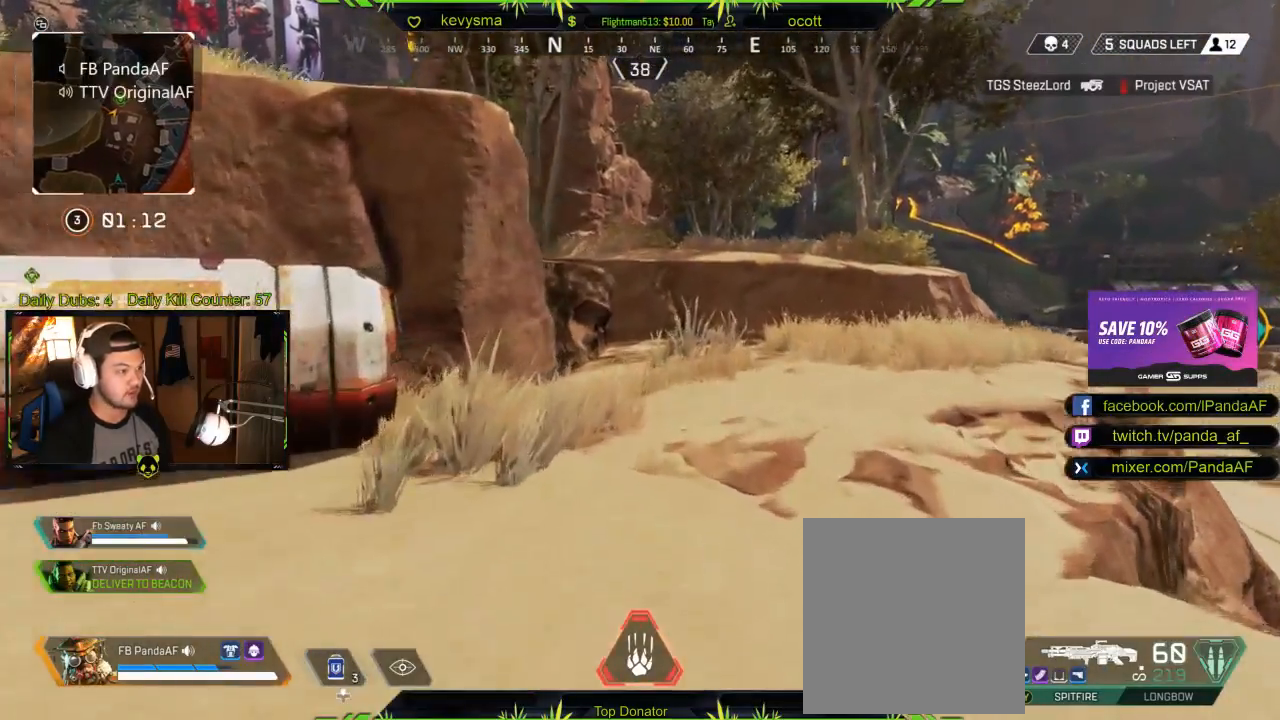
{"buttons": [], "left_stick": "up", "right_stick": "left", "events": [[500, "right_stick", "left"]]}
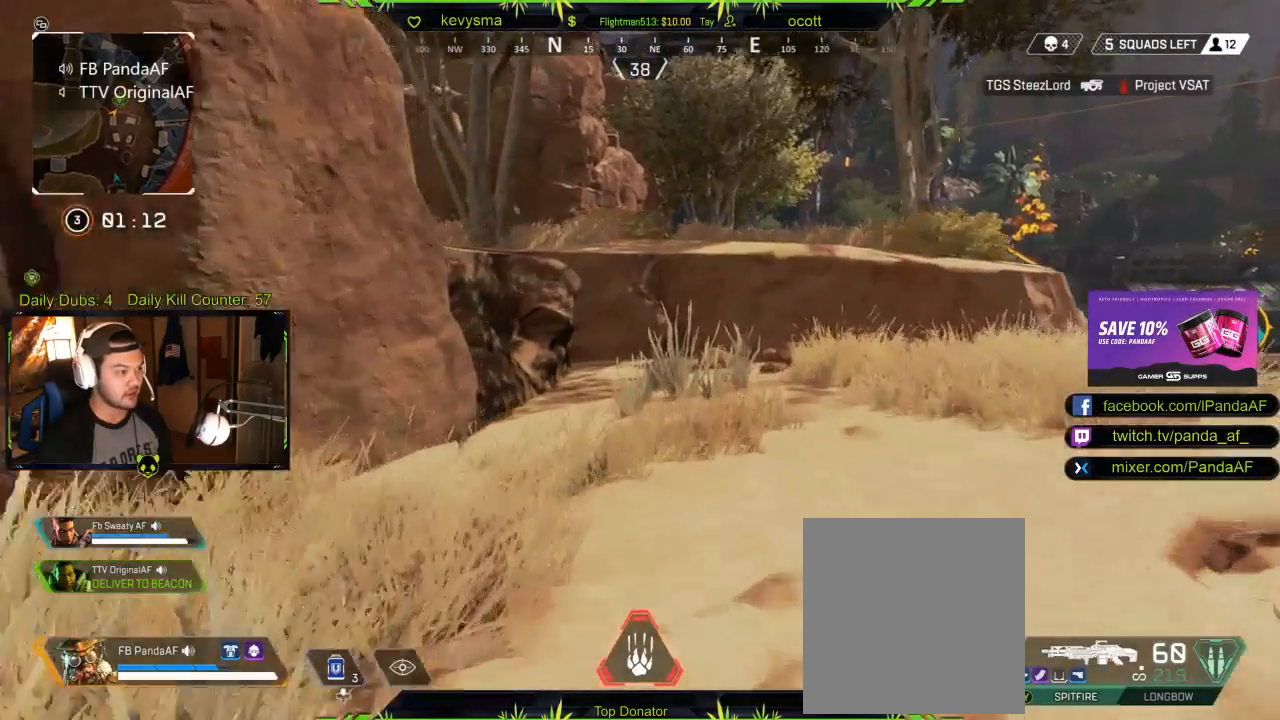
{"buttons": [], "left_stick": "up", "right_stick": "center", "events": [[150, "right_stick", "center"]]}
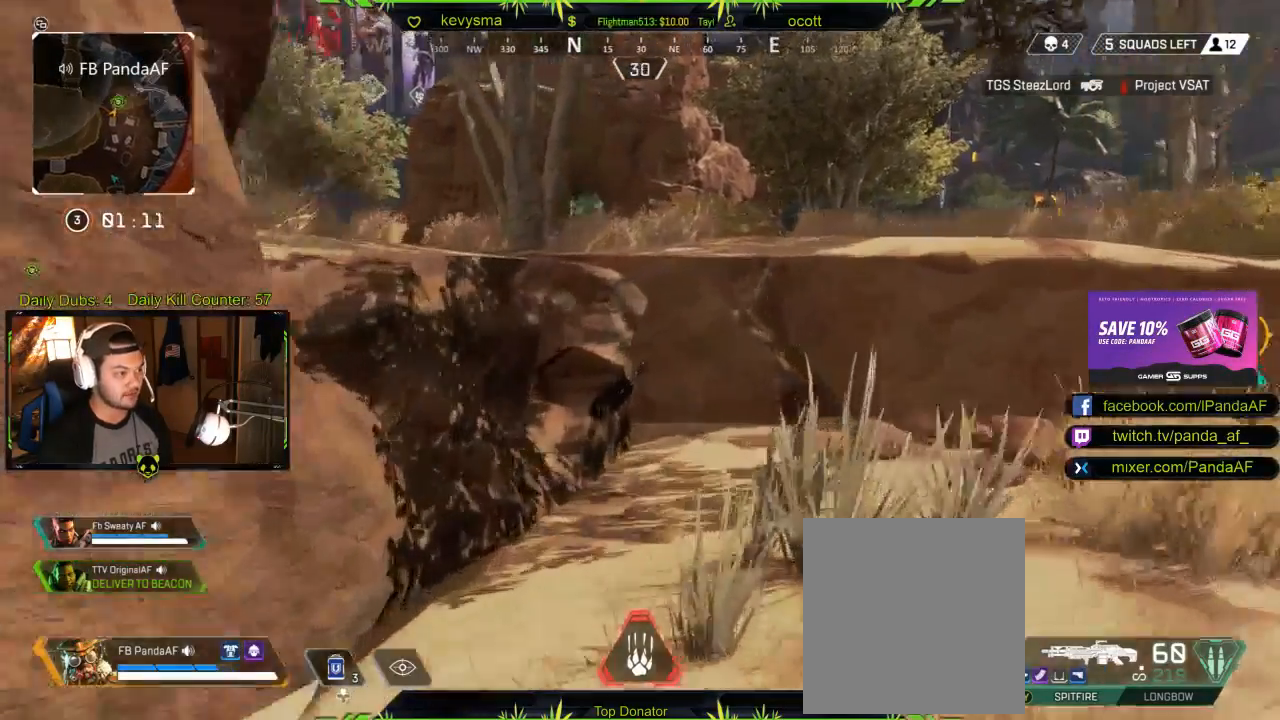
{"buttons": [], "left_stick": "up", "right_stick": "center", "events": []}
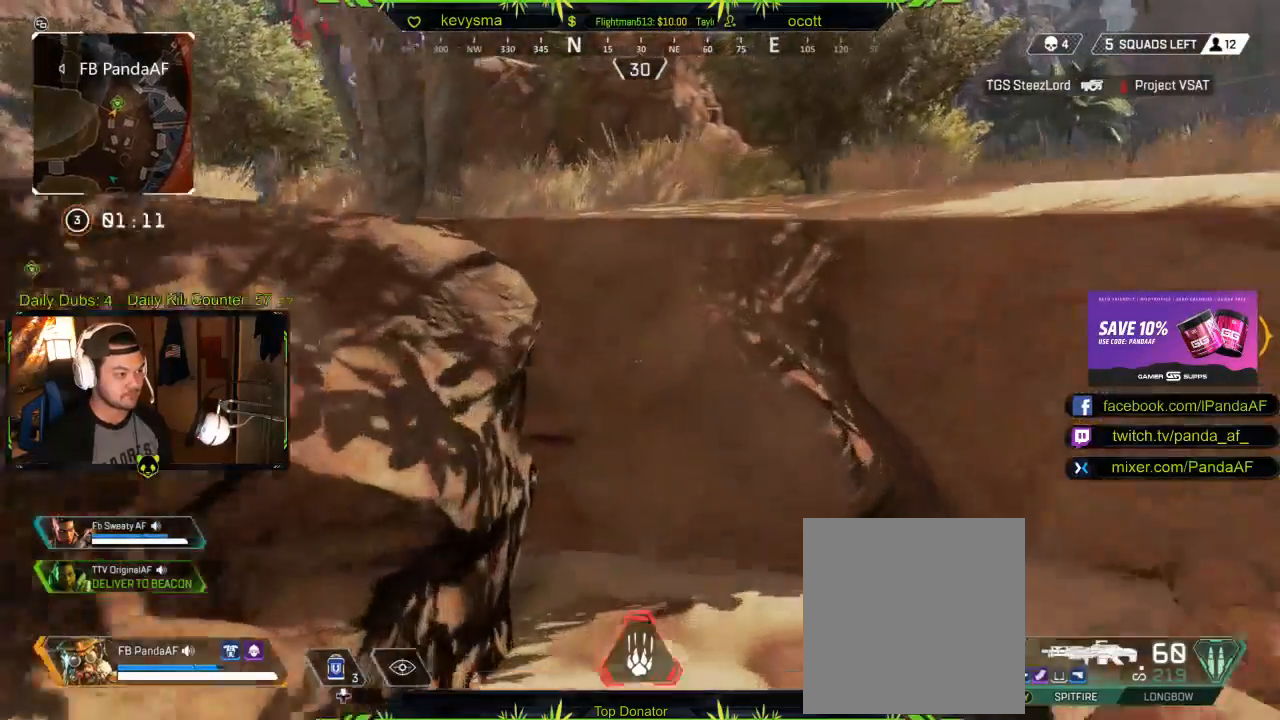
{"buttons": ["A"], "left_stick": "up", "right_stick": "center", "events": [[17, "A", "down"], [167, "A", "up"], [233, "A", "down"], [350, "A", "up"], [433, "A", "down"]]}
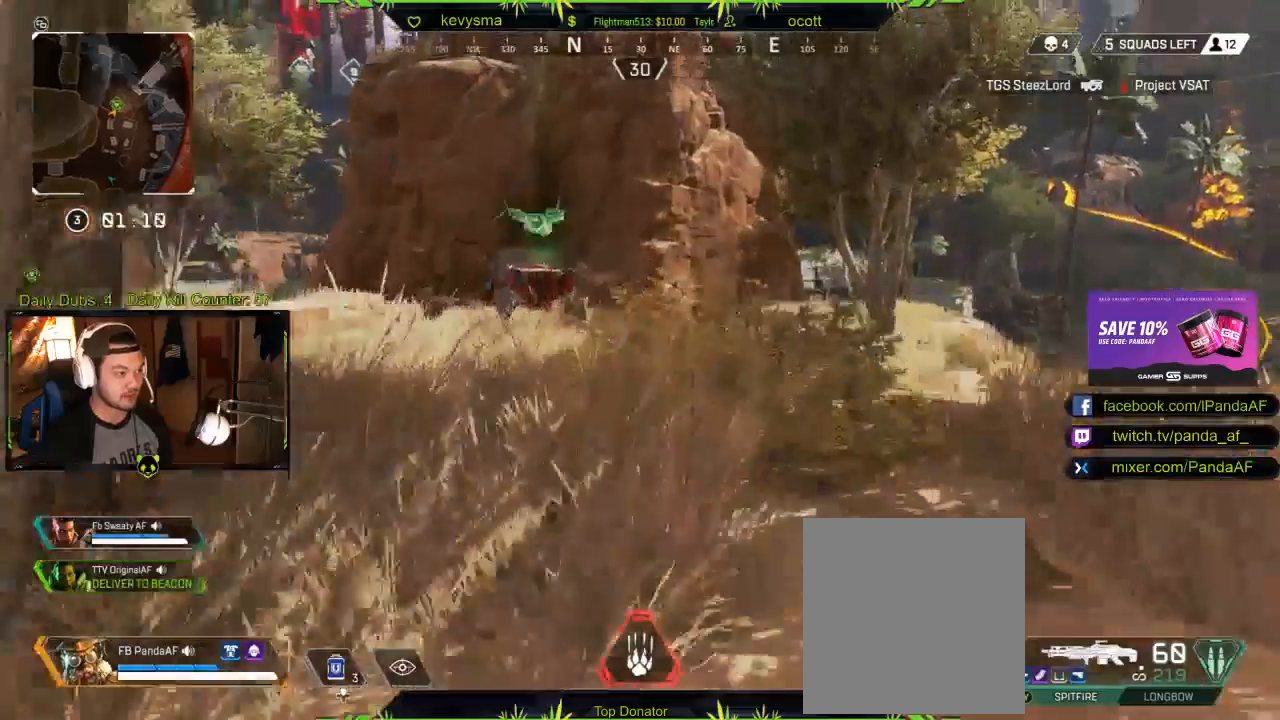
{"buttons": [], "left_stick": "up", "right_stick": "left", "events": [[33, "A", "up"], [400, "right_stick", "left"]]}
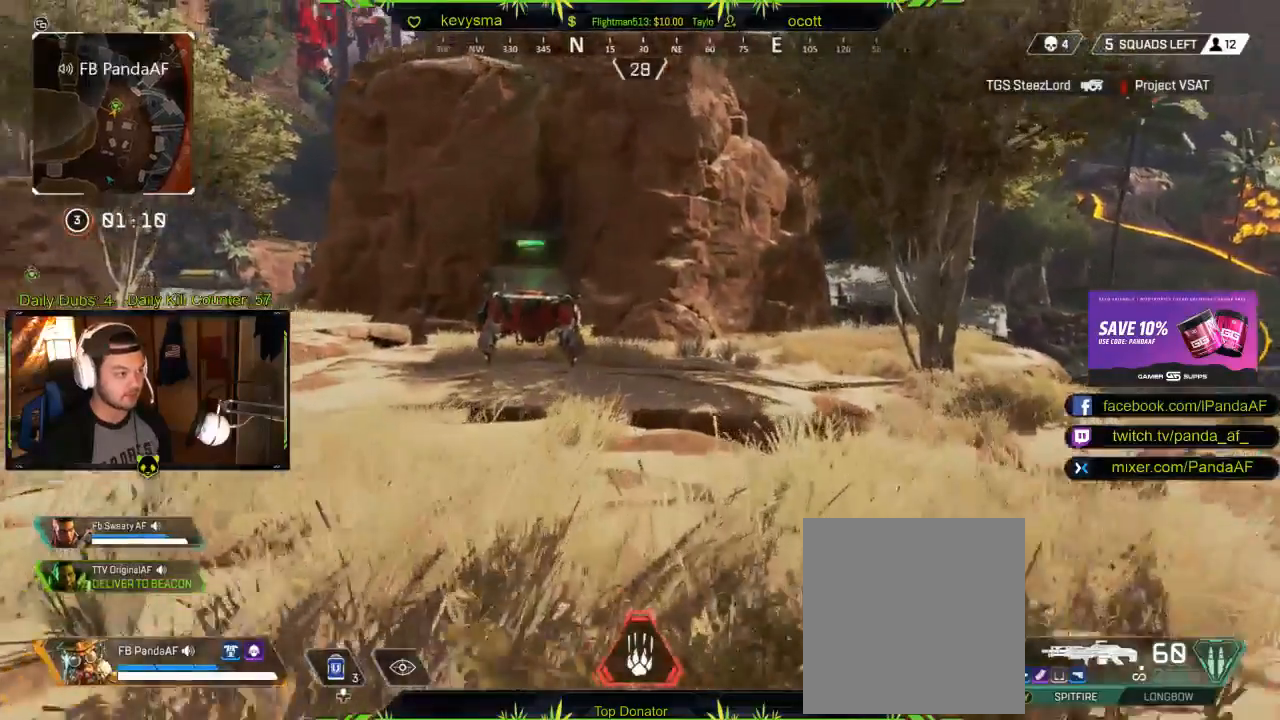
{"buttons": [], "left_stick": "up", "right_stick": "left", "events": [[17, "right_stick", "center"], [433, "right_stick", "left"]]}
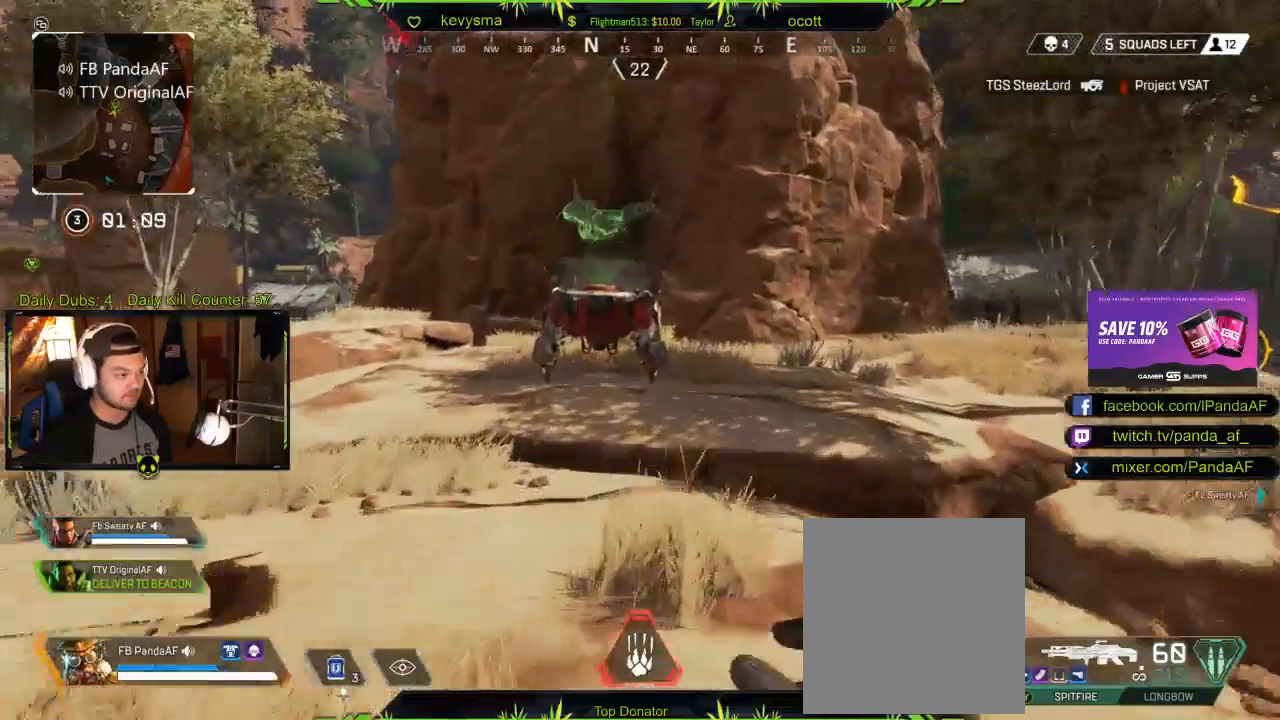
{"buttons": ["B"], "left_stick": "up", "right_stick": "center"}
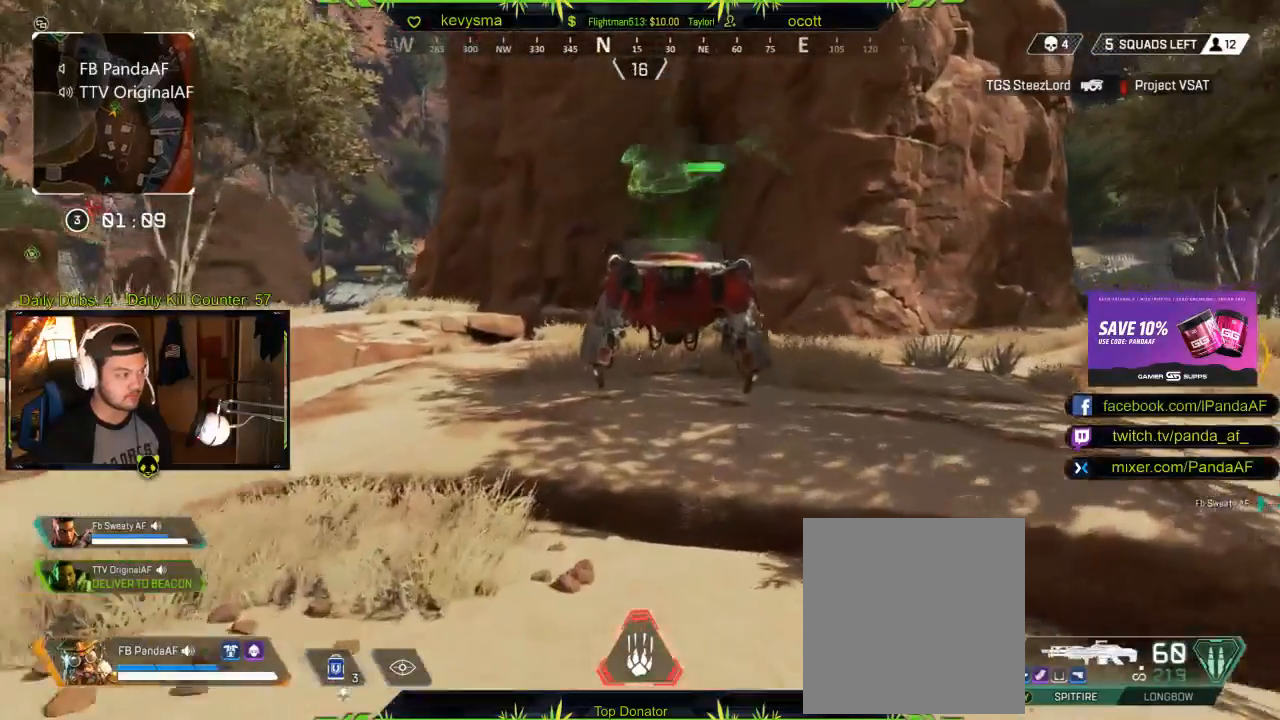
{"buttons": [], "left_stick": "up", "right_stick": "center", "events": [[117, "B", "up"], [333, "A", "down"], [467, "A", "up"]]}
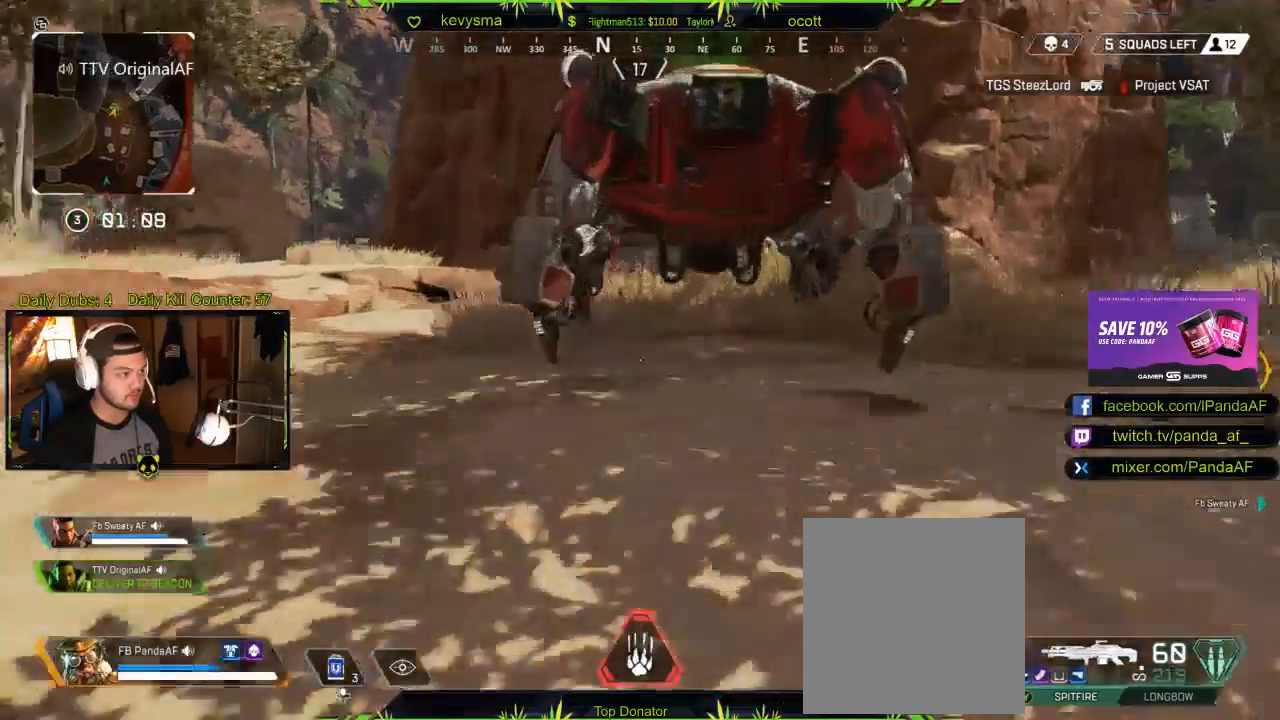
{"buttons": ["X"], "left_stick": "center", "right_stick": "center", "events": [[17, "A", "down"], [67, "A", "up"], [217, "X", "down"], [250, "left_stick", "right"], [400, "left_stick", "center"]]}
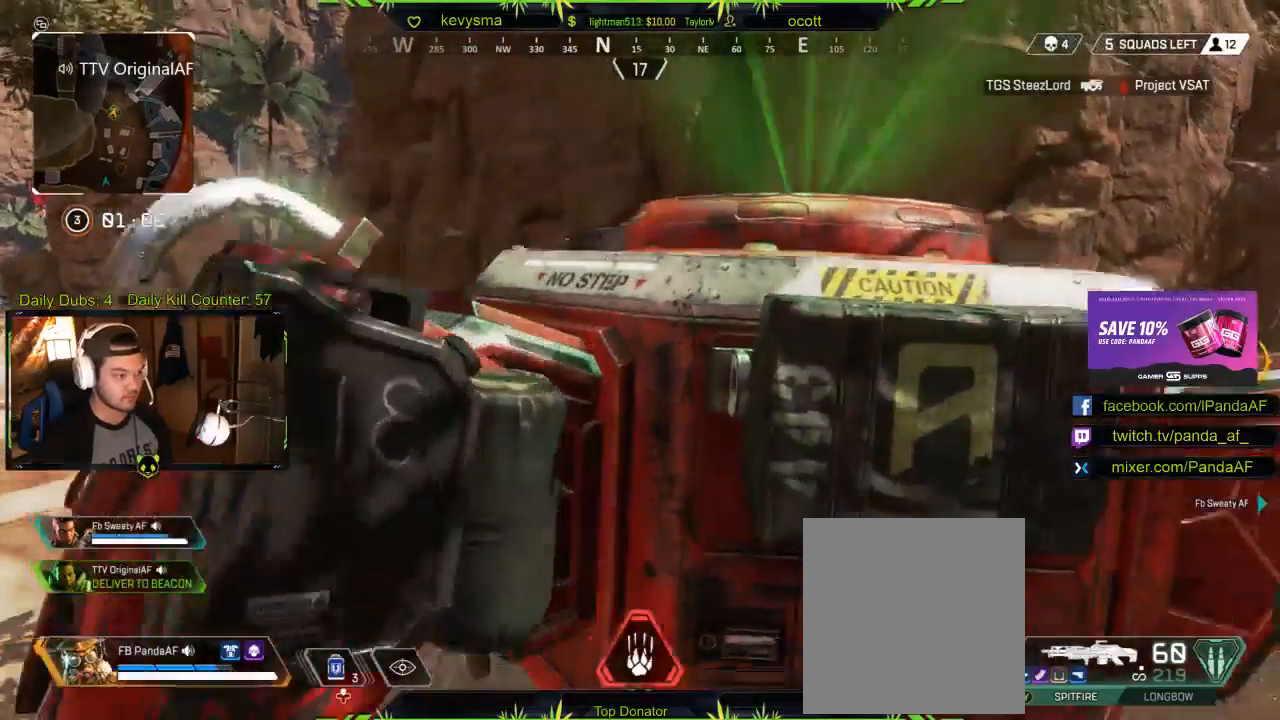
{"buttons": ["X"], "left_stick": "center", "right_stick": "center", "events": []}
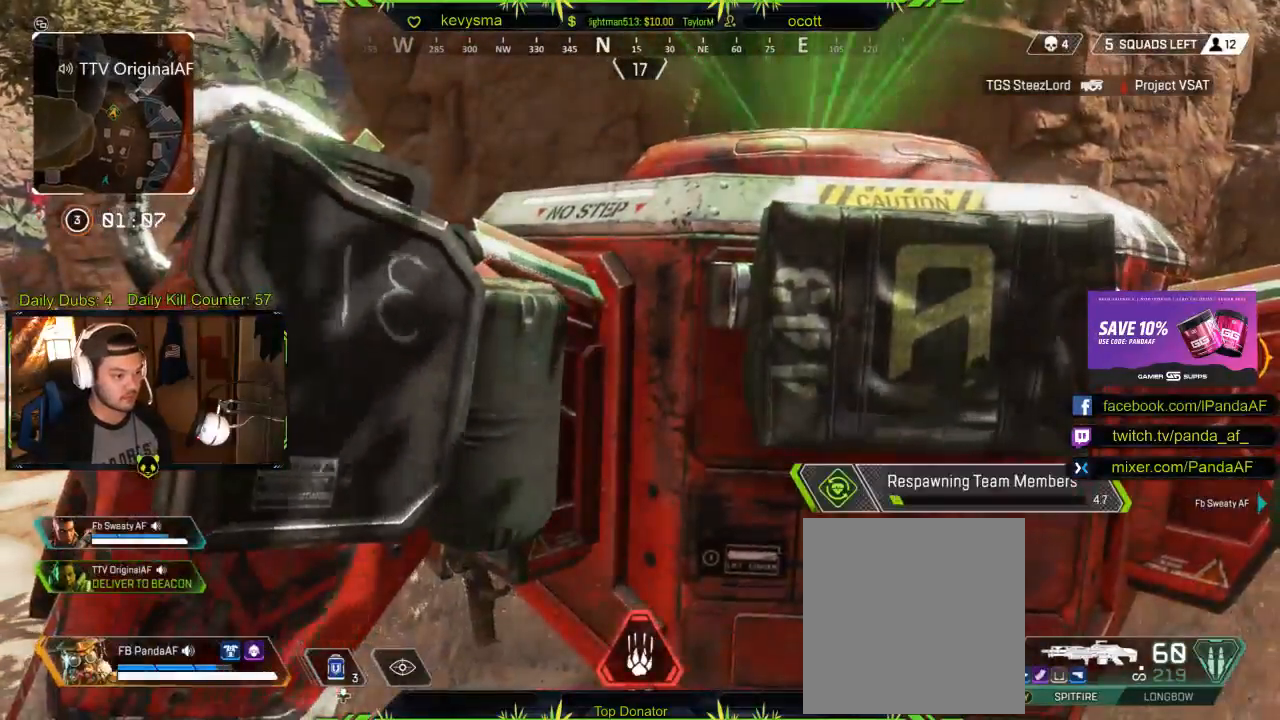
{"buttons": ["X"], "left_stick": "center", "right_stick": "center", "events": []}